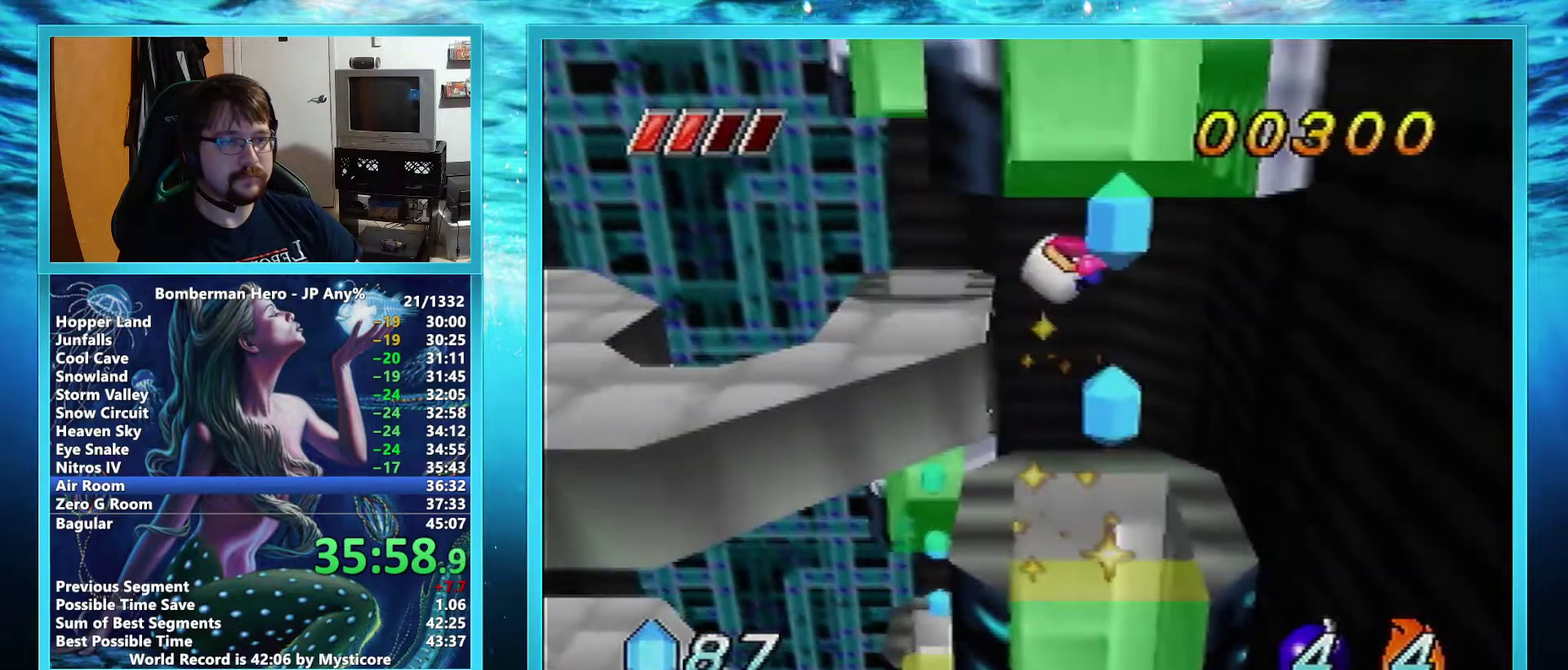
Gameplay with a controller (Nintendo layout); each line is a JSON object with the inputs held at the frame after it. "events" lists button and stick changes between this image and that frame as [ms after this image, input, new state], when the widget could be followed in between. Not read: L3 R3.
{"buttons": [], "left_stick": "center", "events": []}
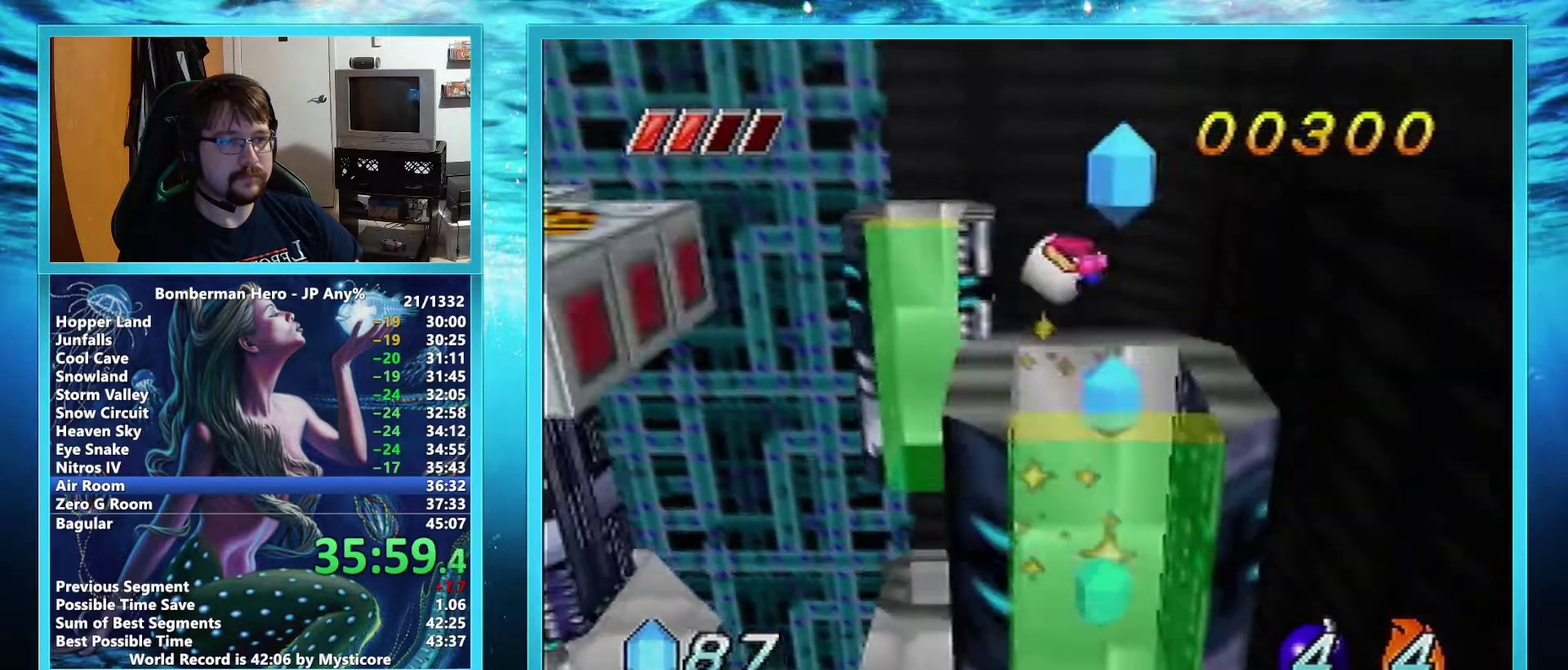
{"buttons": [], "left_stick": "center", "events": []}
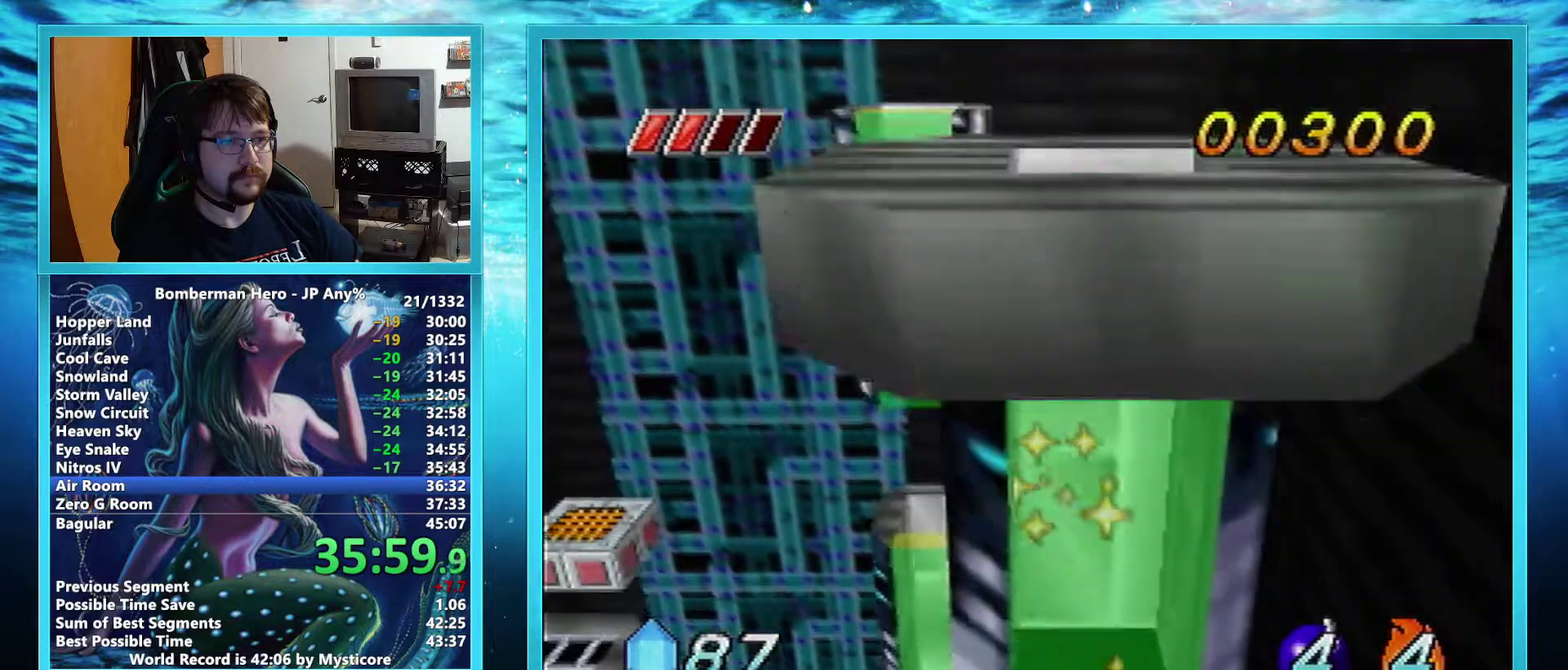
{"buttons": [], "left_stick": "center", "events": [[150, "left_stick", "left"], [483, "left_stick", "center"]]}
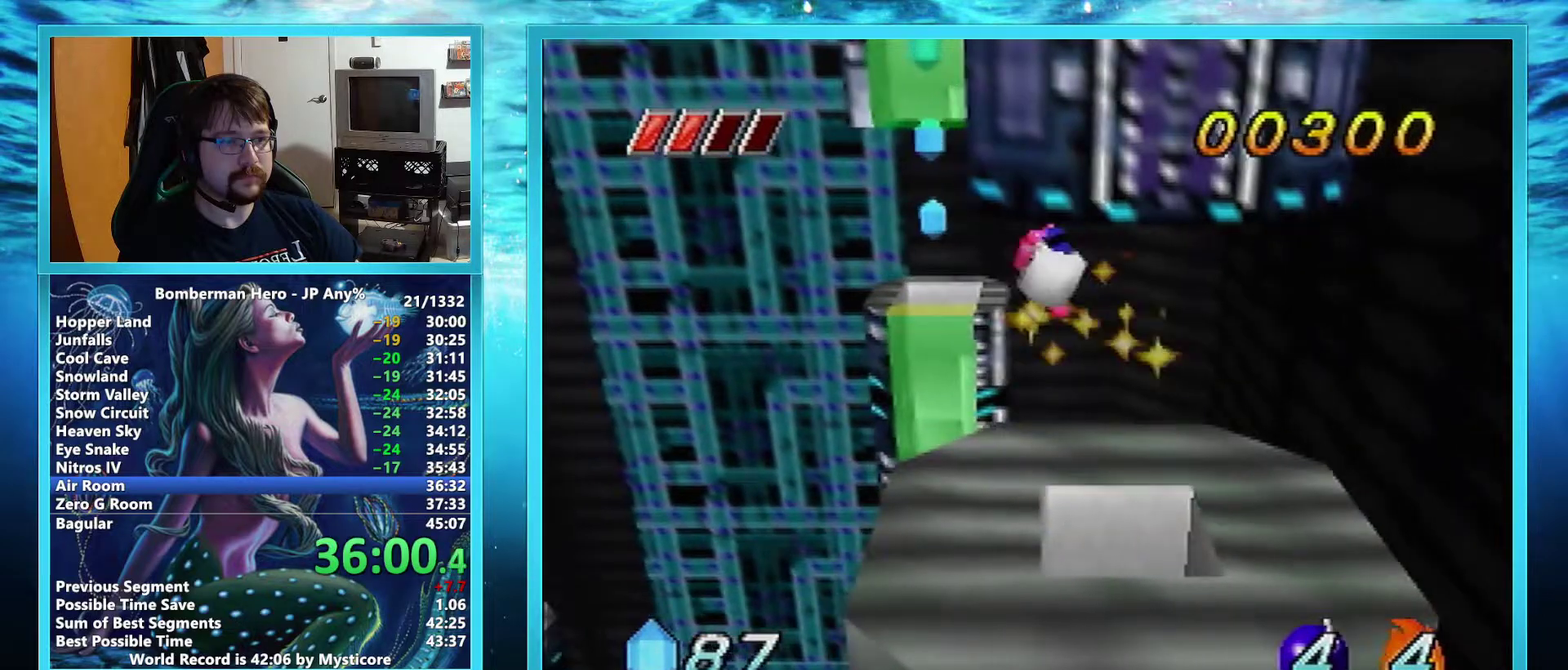
{"buttons": [], "left_stick": "up-left", "events": [[350, "left_stick", "up-left"]]}
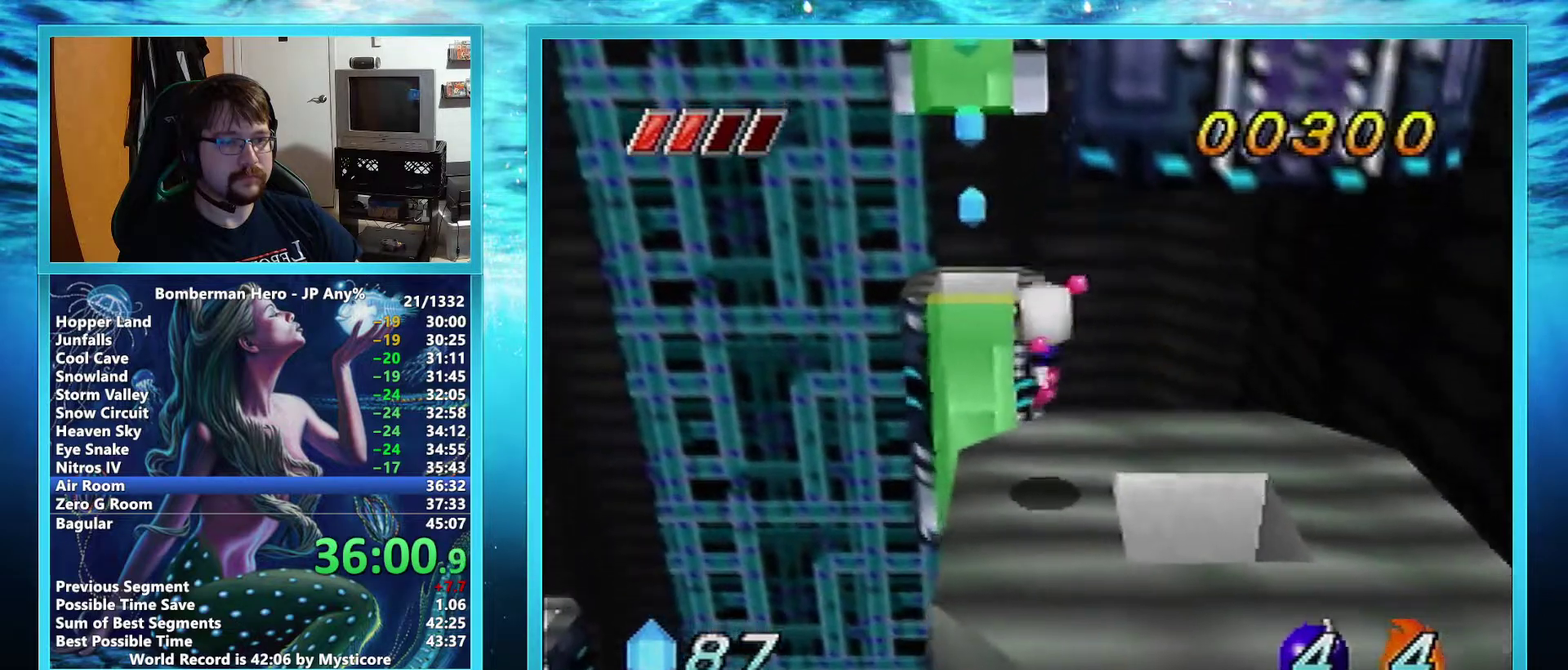
{"buttons": ["R1"], "left_stick": "up-left", "events": [[133, "A", "down"], [300, "A", "up"], [383, "R1", "down"]]}
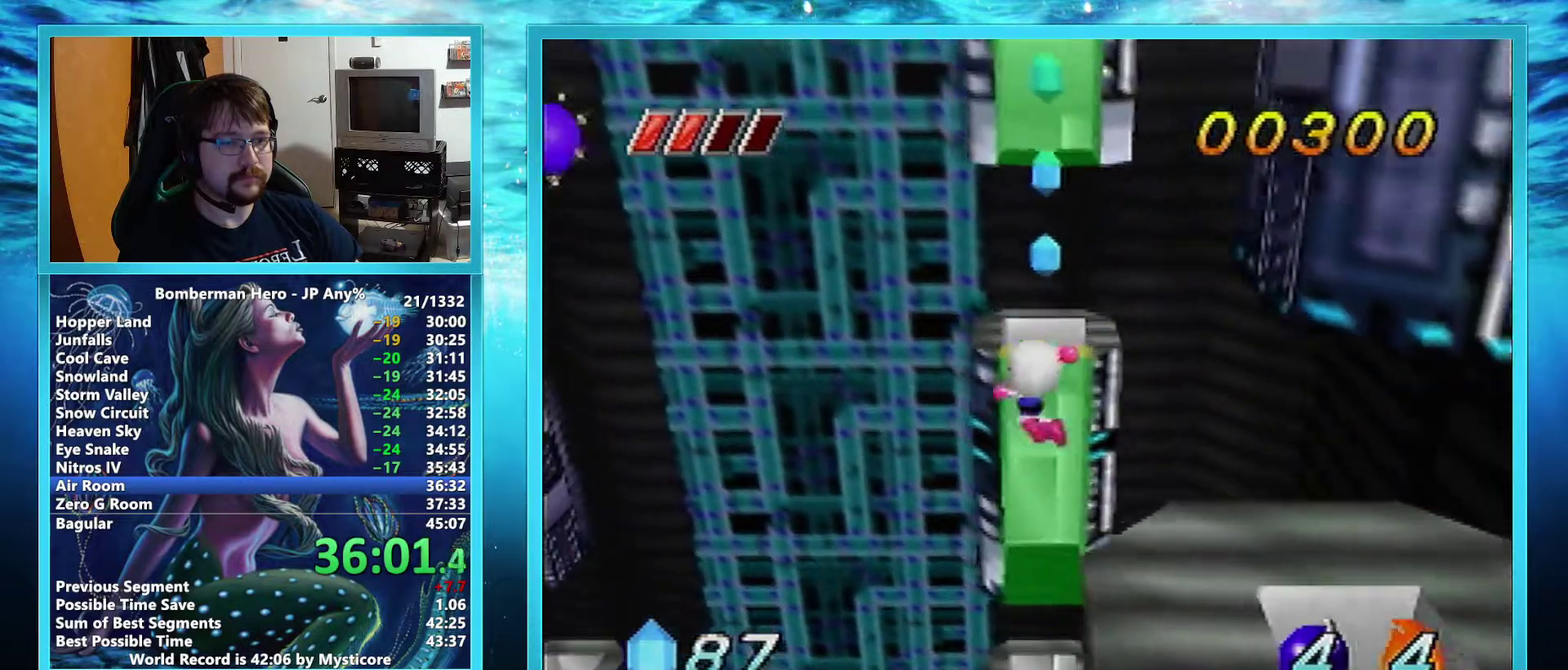
{"buttons": [], "left_stick": "up-left", "events": [[50, "R1", "up"]]}
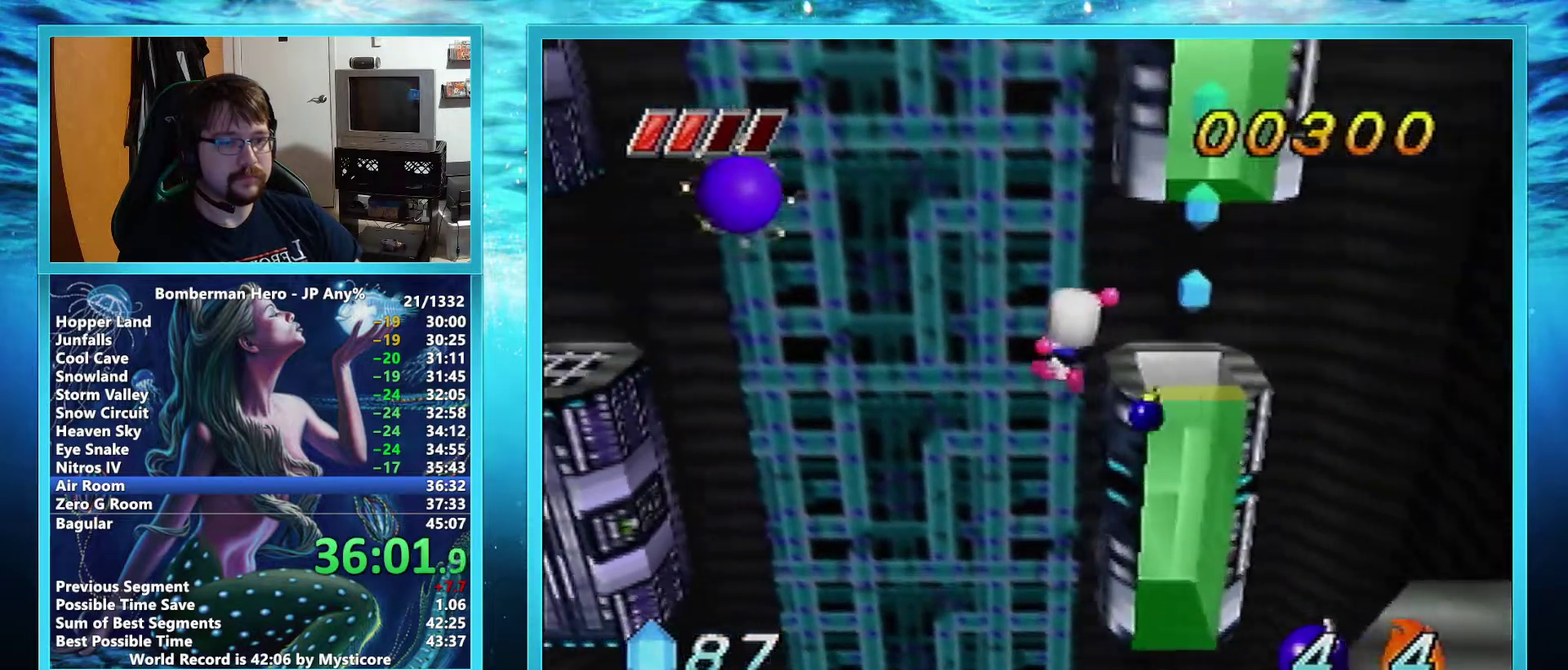
{"buttons": [], "left_stick": "center", "events": [[334, "left_stick", "center"]]}
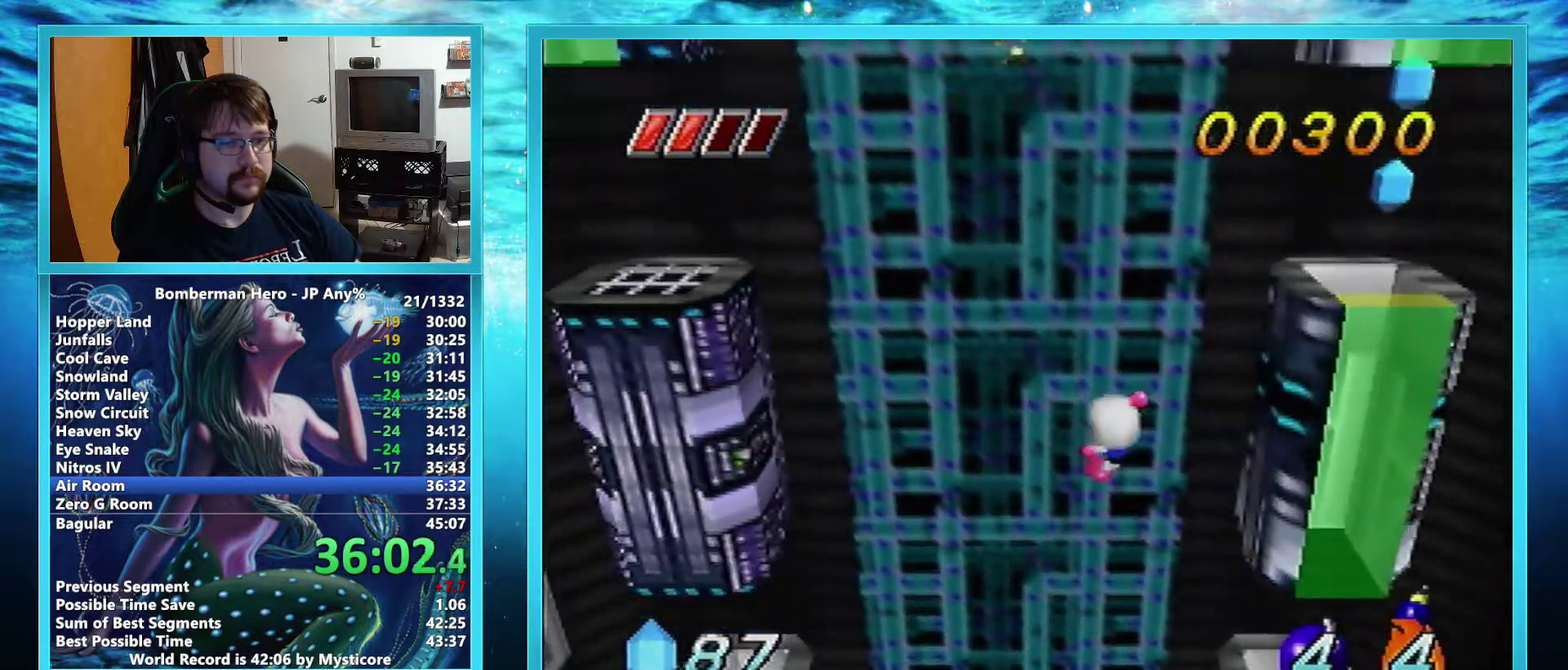
{"buttons": [], "left_stick": "center", "events": [[184, "left_stick", "down"], [317, "left_stick", "down-left"], [467, "left_stick", "center"]]}
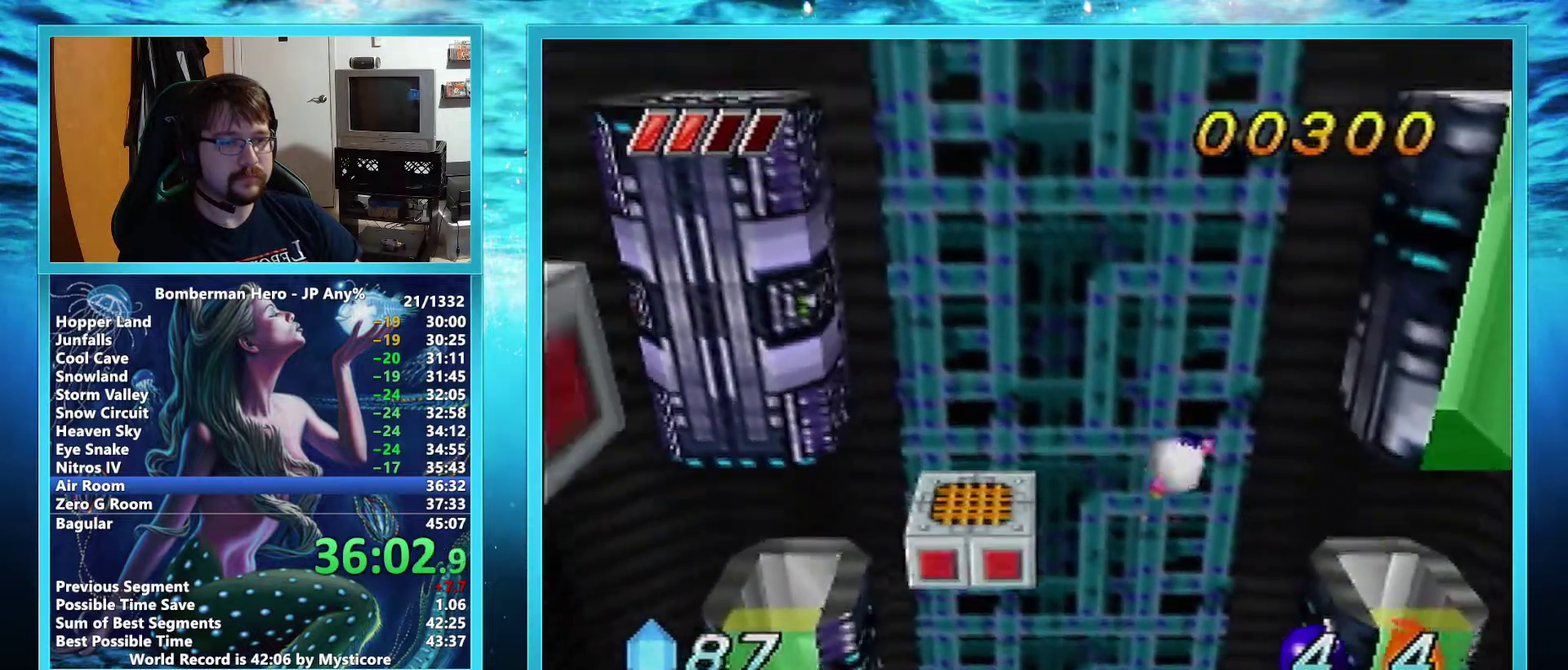
{"buttons": [], "left_stick": "center", "events": []}
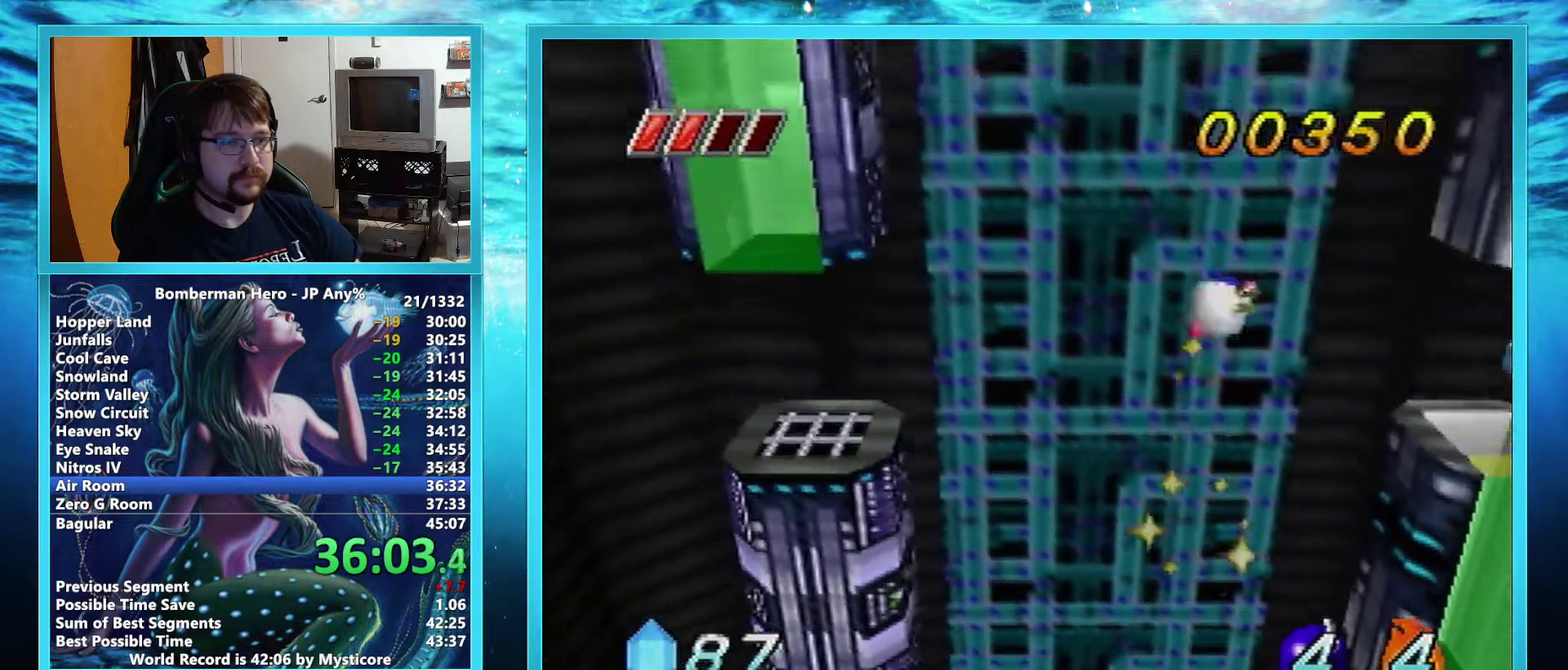
{"buttons": [], "left_stick": "center", "events": []}
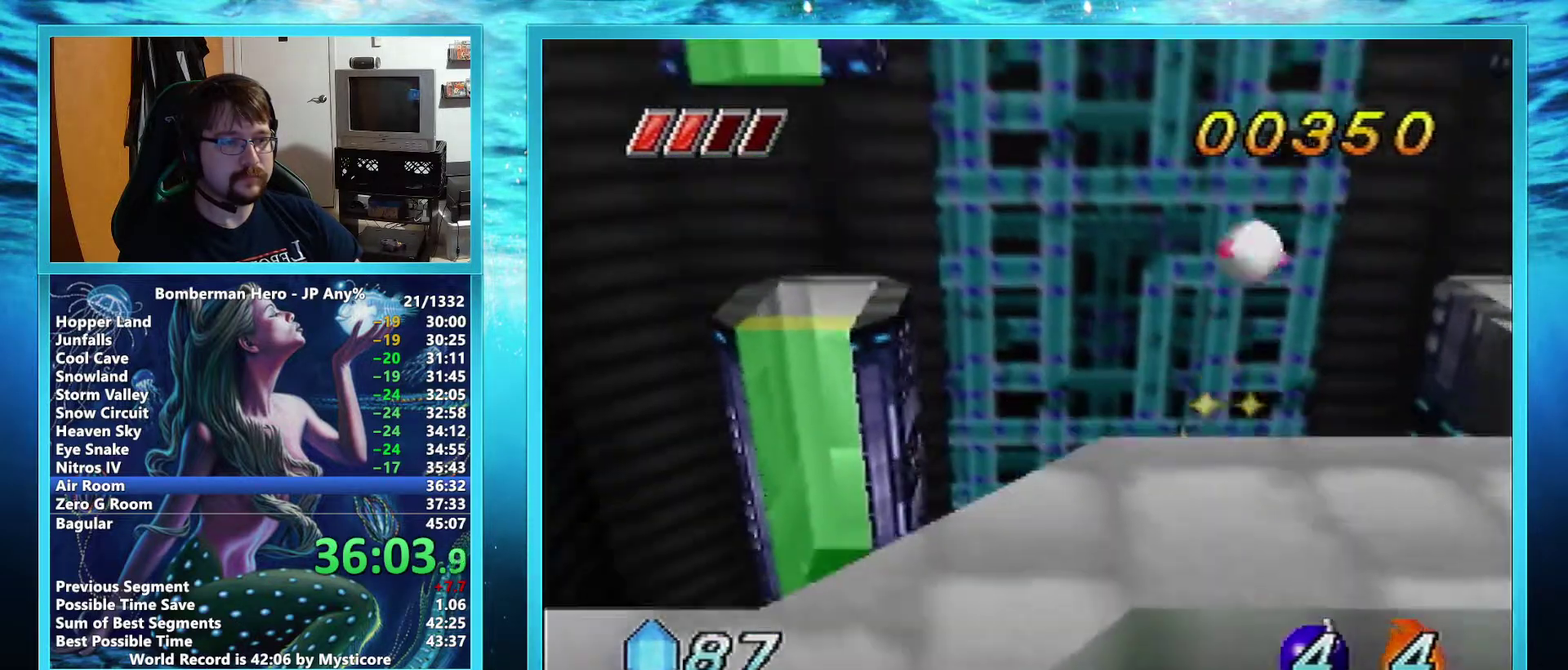
{"buttons": [], "left_stick": "center", "events": []}
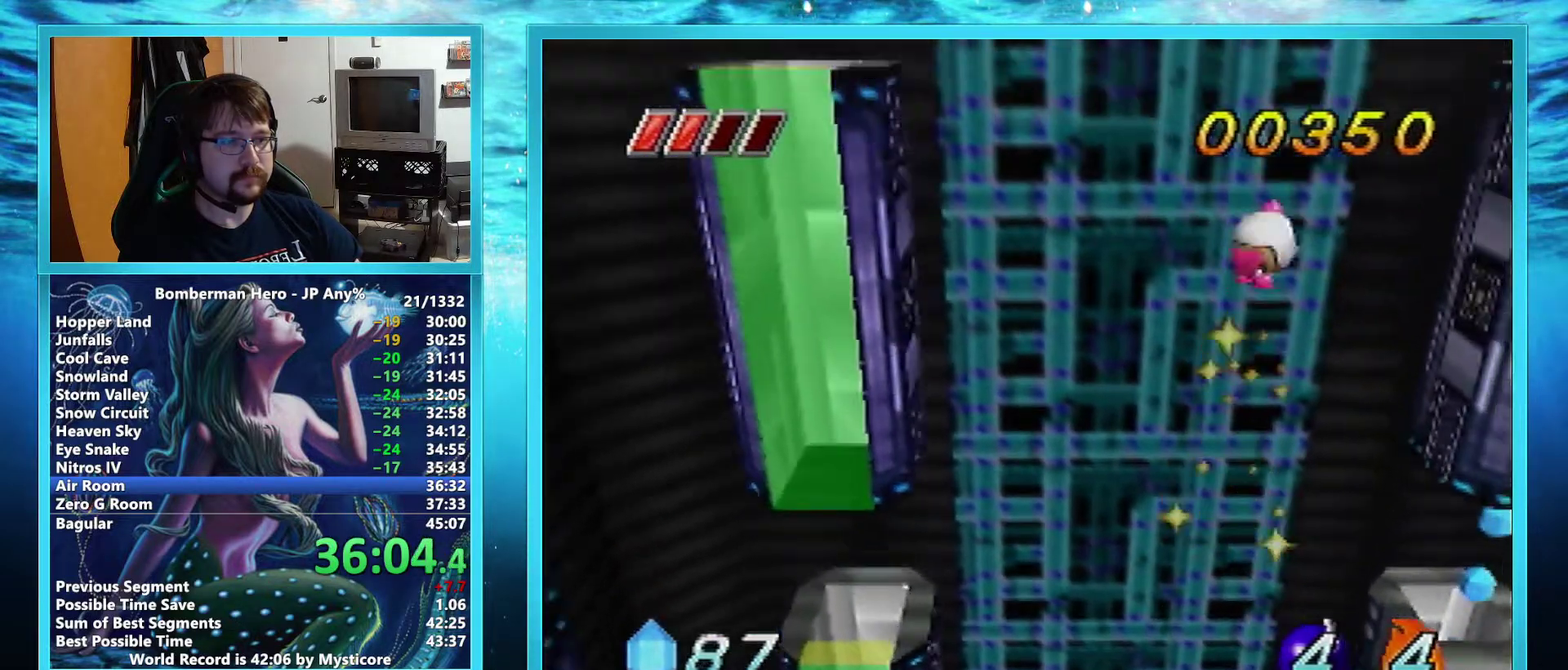
{"buttons": ["R1"], "left_stick": "up-left", "events": [[201, "left_stick", "up-left"], [334, "R1", "down"], [384, "R1", "up"], [467, "R1", "down"]]}
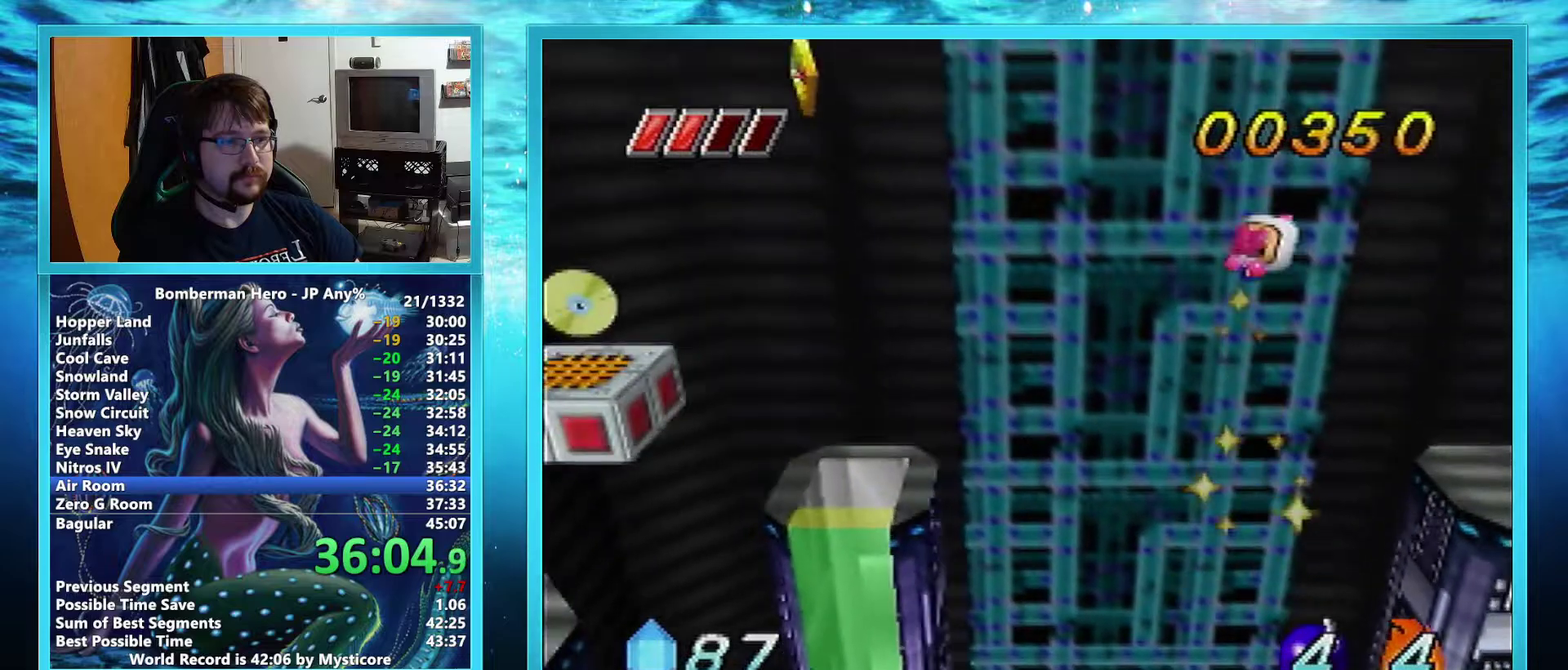
{"buttons": [], "left_stick": "up-left", "events": [[33, "R1", "up"], [100, "R1", "down"], [167, "R1", "up"]]}
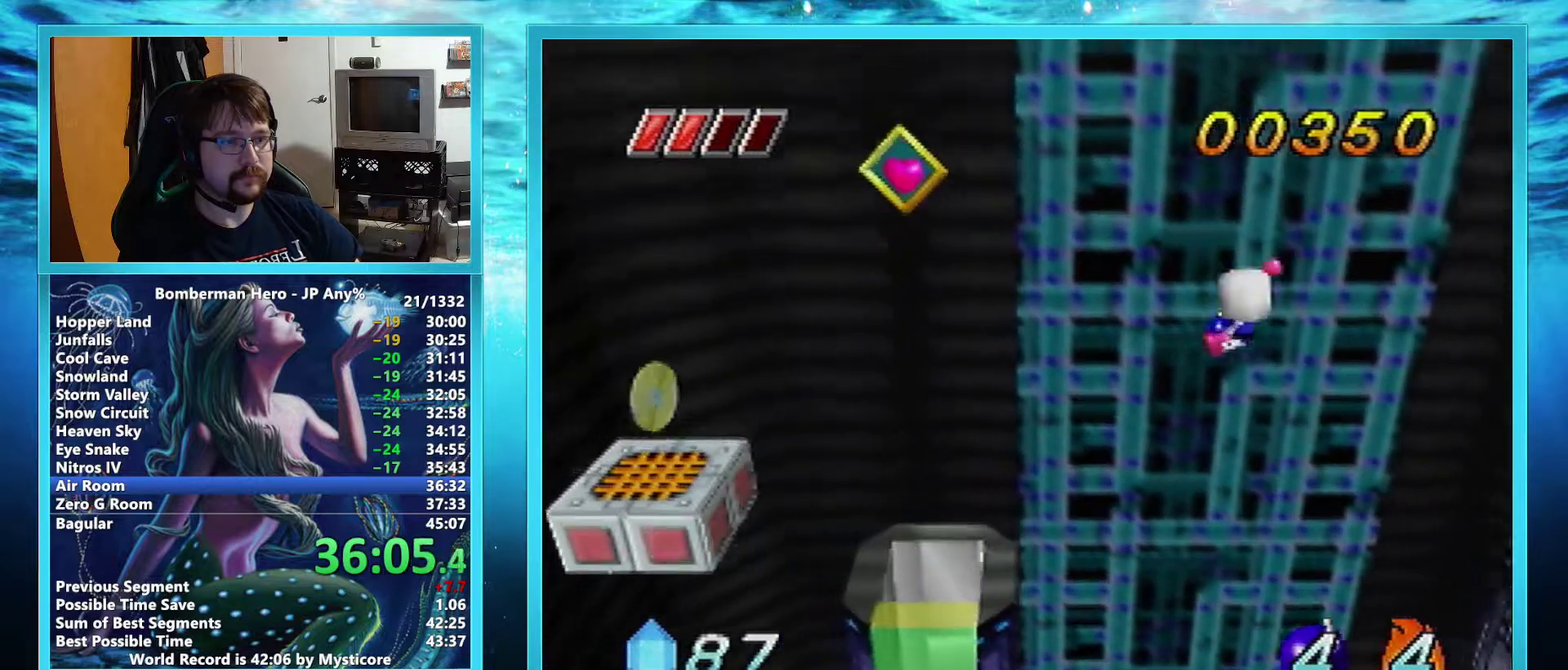
{"buttons": [], "left_stick": "left", "events": [[484, "left_stick", "left"]]}
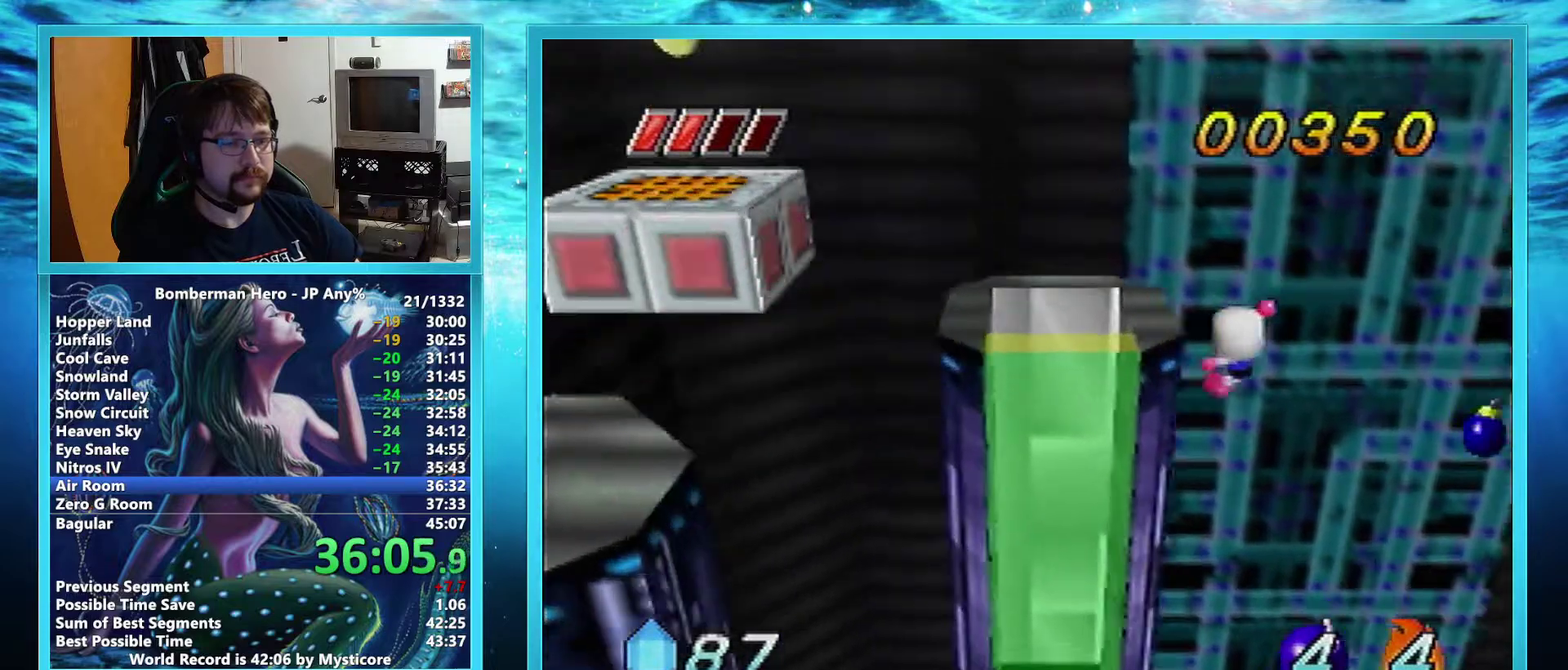
{"buttons": [], "left_stick": "up-left", "events": [[384, "left_stick", "up-left"]]}
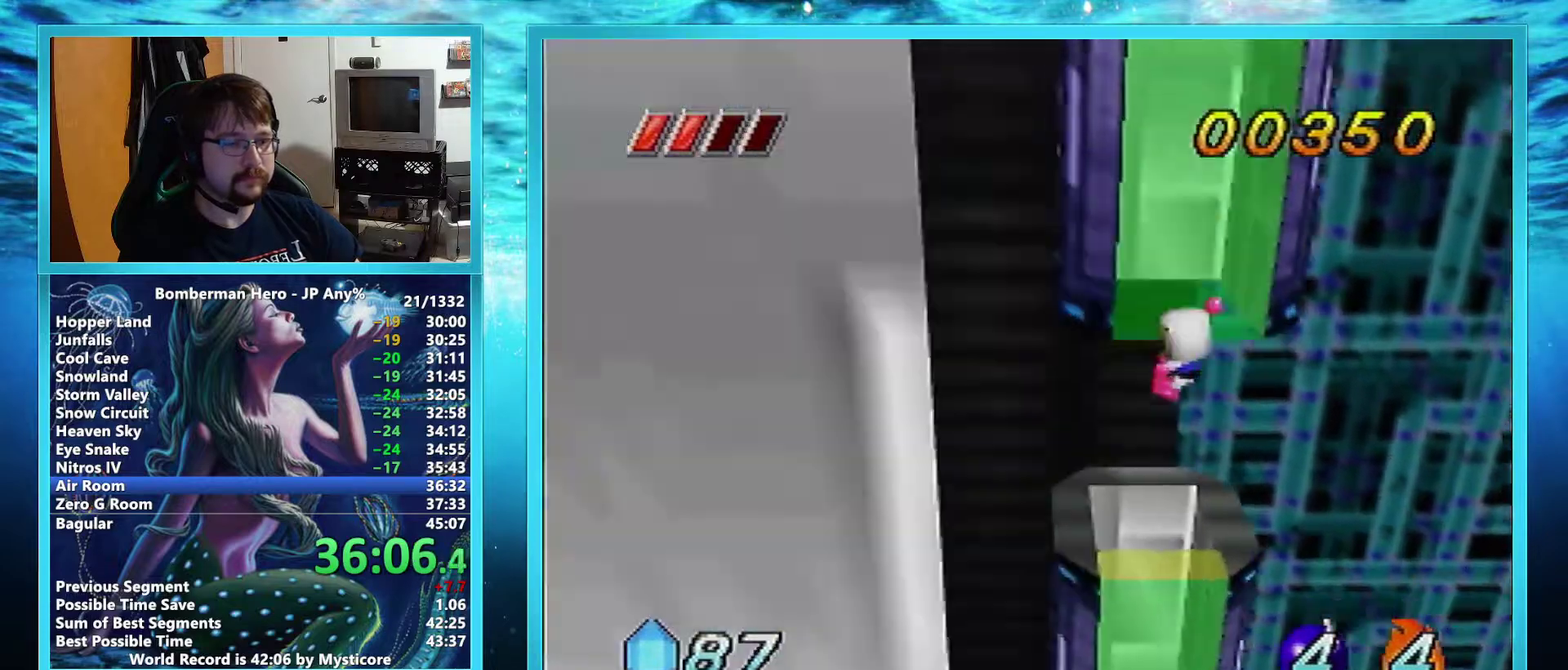
{"buttons": [], "left_stick": "right", "events": [[17, "left_stick", "up"], [134, "left_stick", "up-right"], [401, "left_stick", "right"]]}
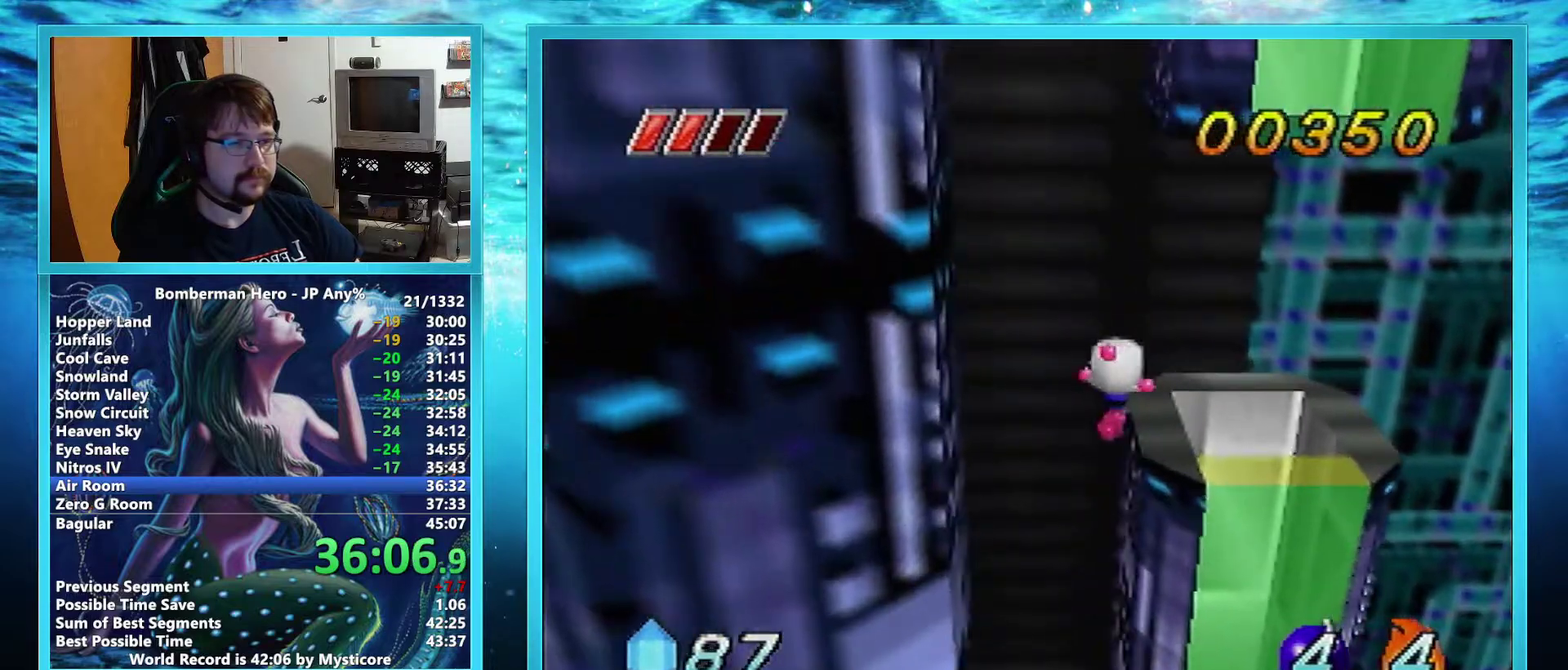
{"buttons": [], "left_stick": "right", "events": [[150, "A", "down"], [233, "A", "up"]]}
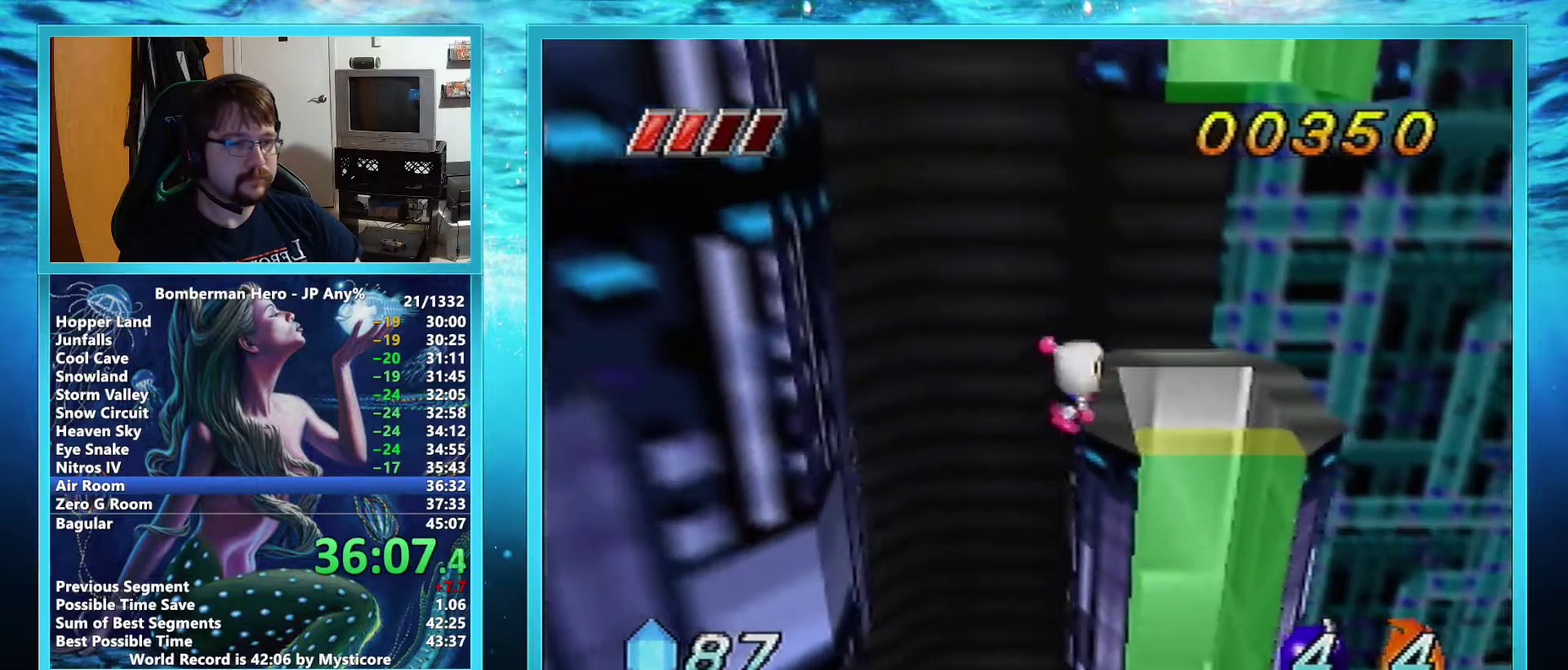
{"buttons": [], "left_stick": "center", "events": [[467, "left_stick", "center"]]}
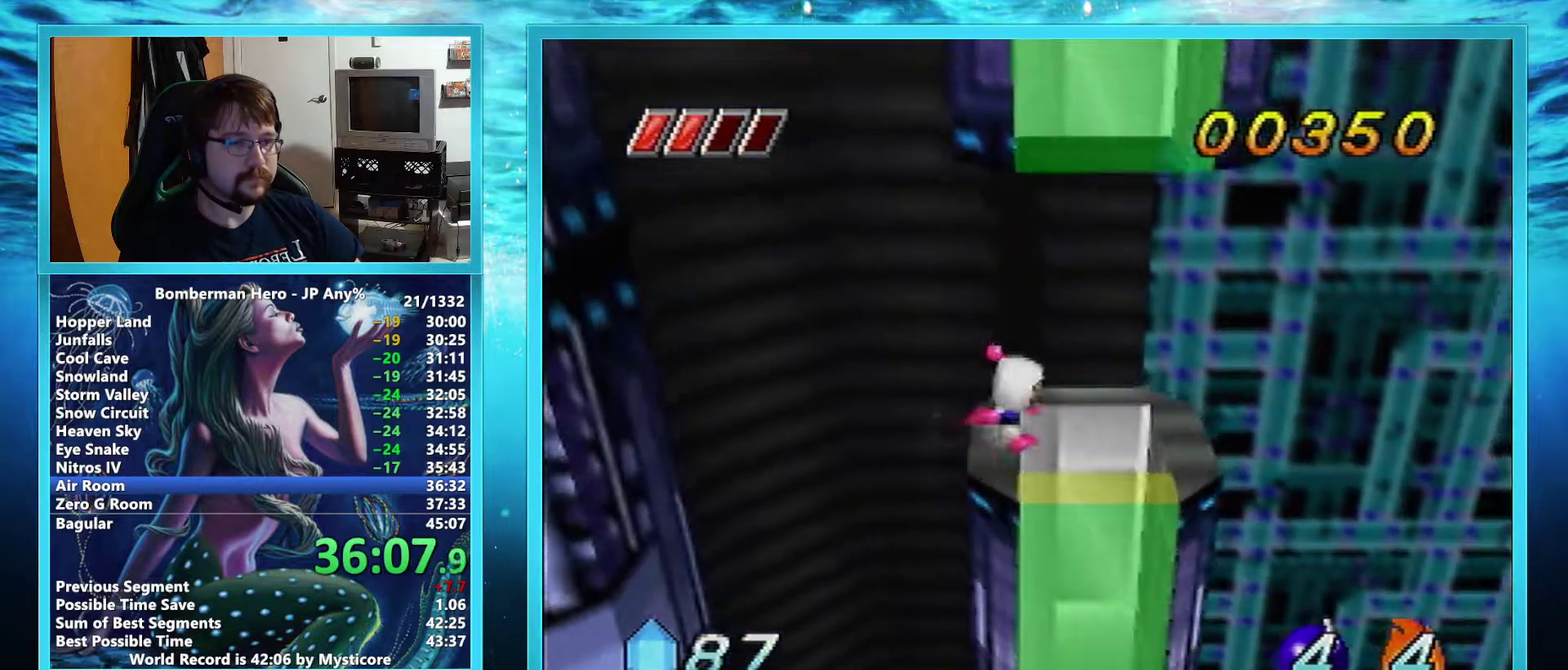
{"buttons": [], "left_stick": "center", "events": []}
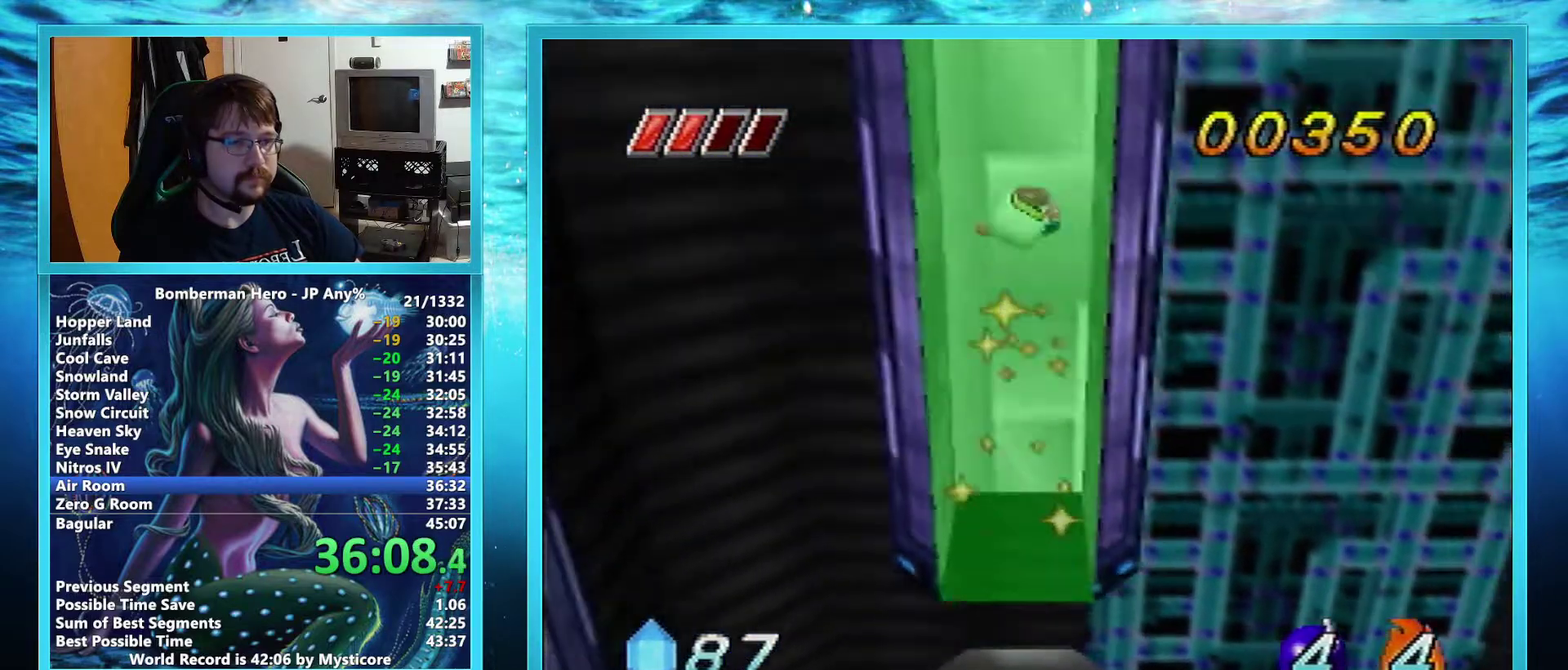
{"buttons": [], "left_stick": "left", "events": [[367, "left_stick", "left"]]}
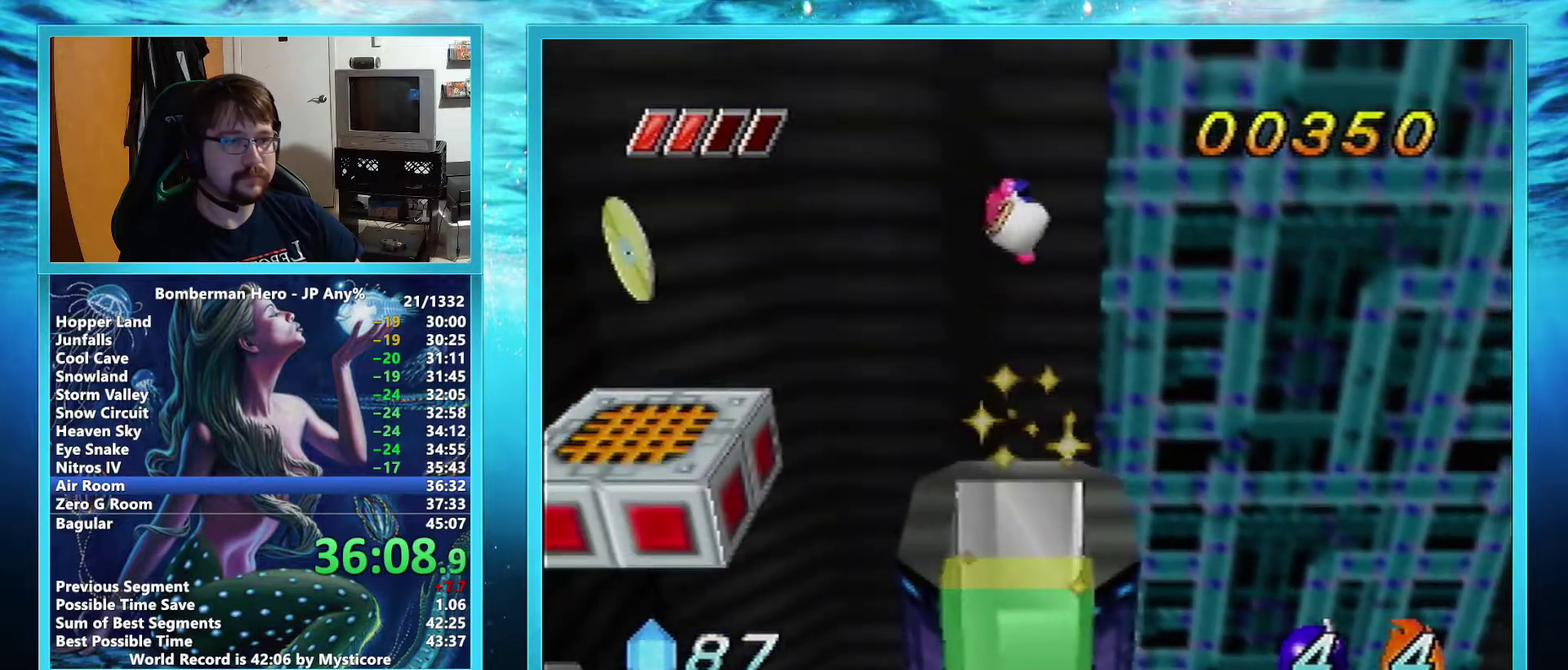
{"buttons": ["R1"], "left_stick": "left", "events": [[150, "R1", "down"], [200, "R1", "up"], [317, "R1", "down"], [384, "R1", "up"], [467, "R1", "down"]]}
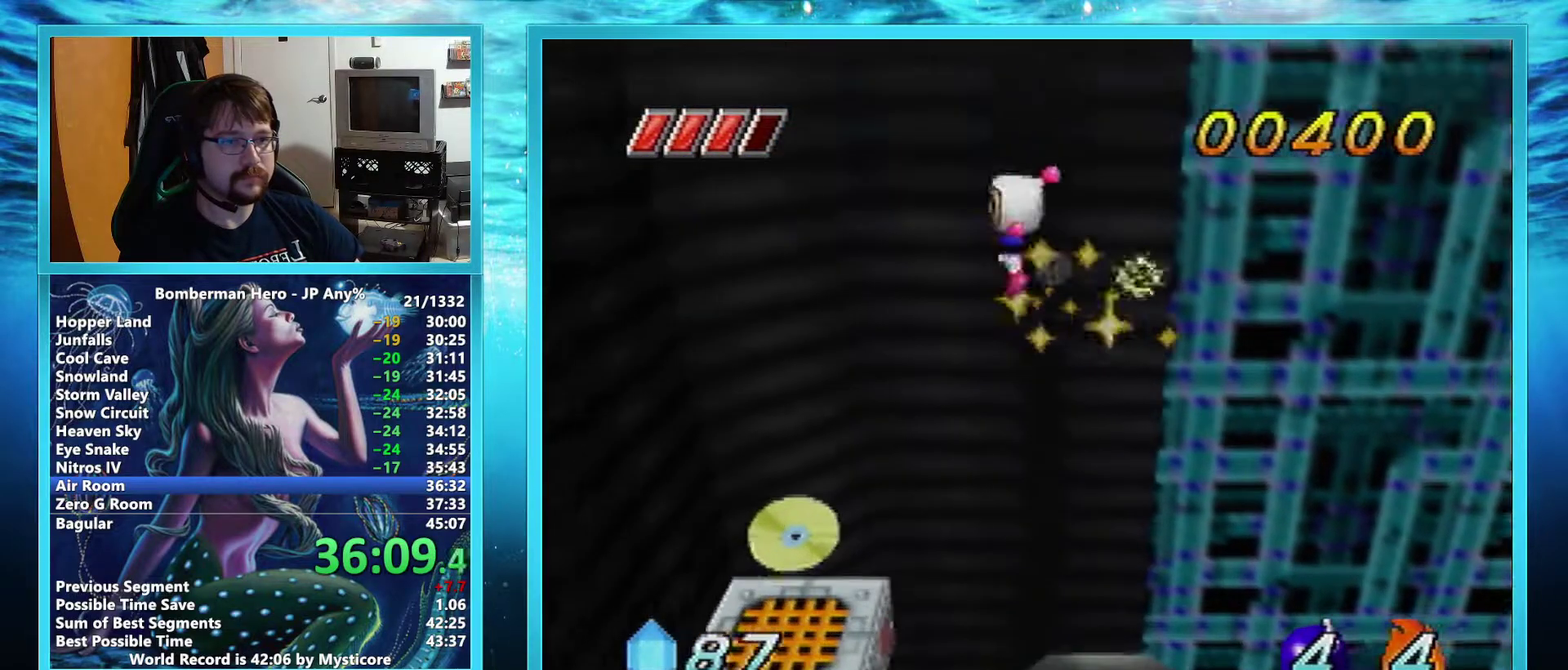
{"buttons": [], "left_stick": "down-left", "events": [[34, "R1", "up"], [467, "left_stick", "down-left"]]}
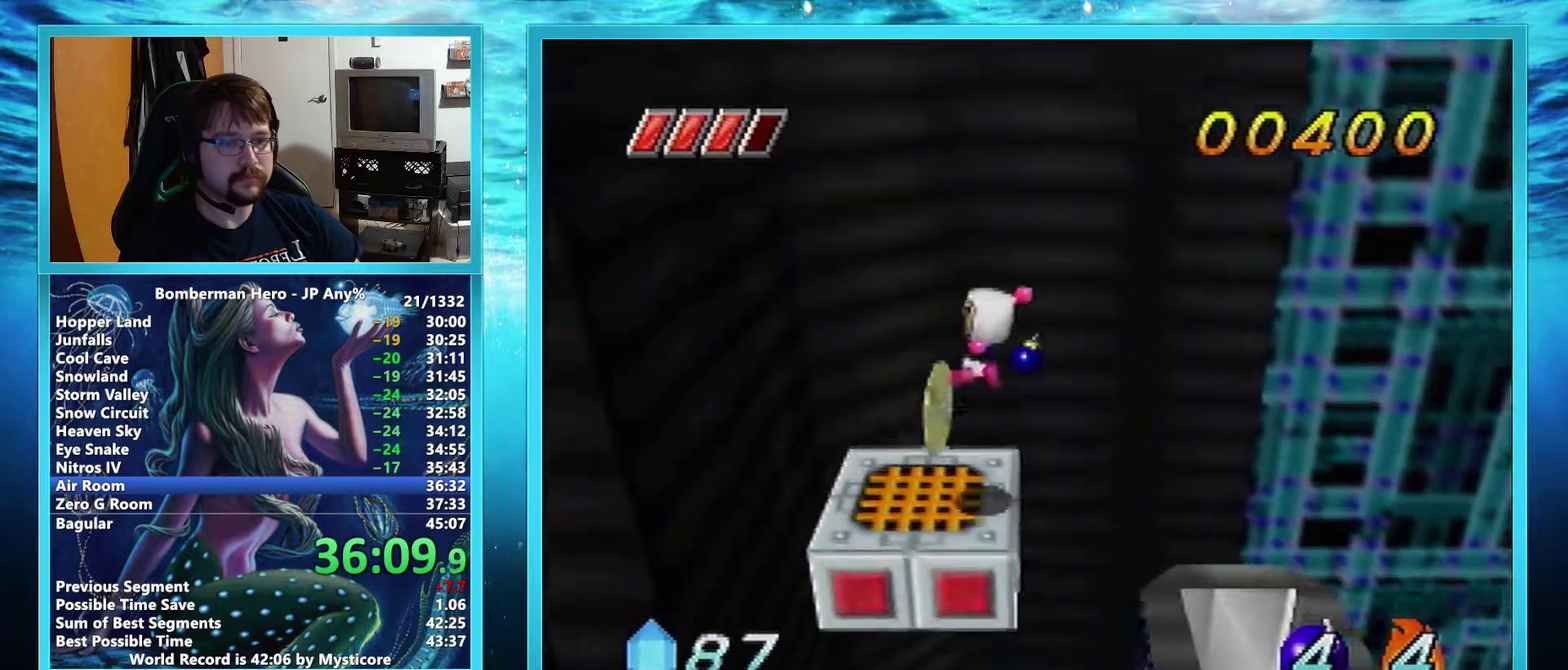
{"buttons": ["R1"], "left_stick": "down", "events": [[50, "left_stick", "down"], [200, "A", "down"], [450, "R1", "down"], [500, "A", "up"]]}
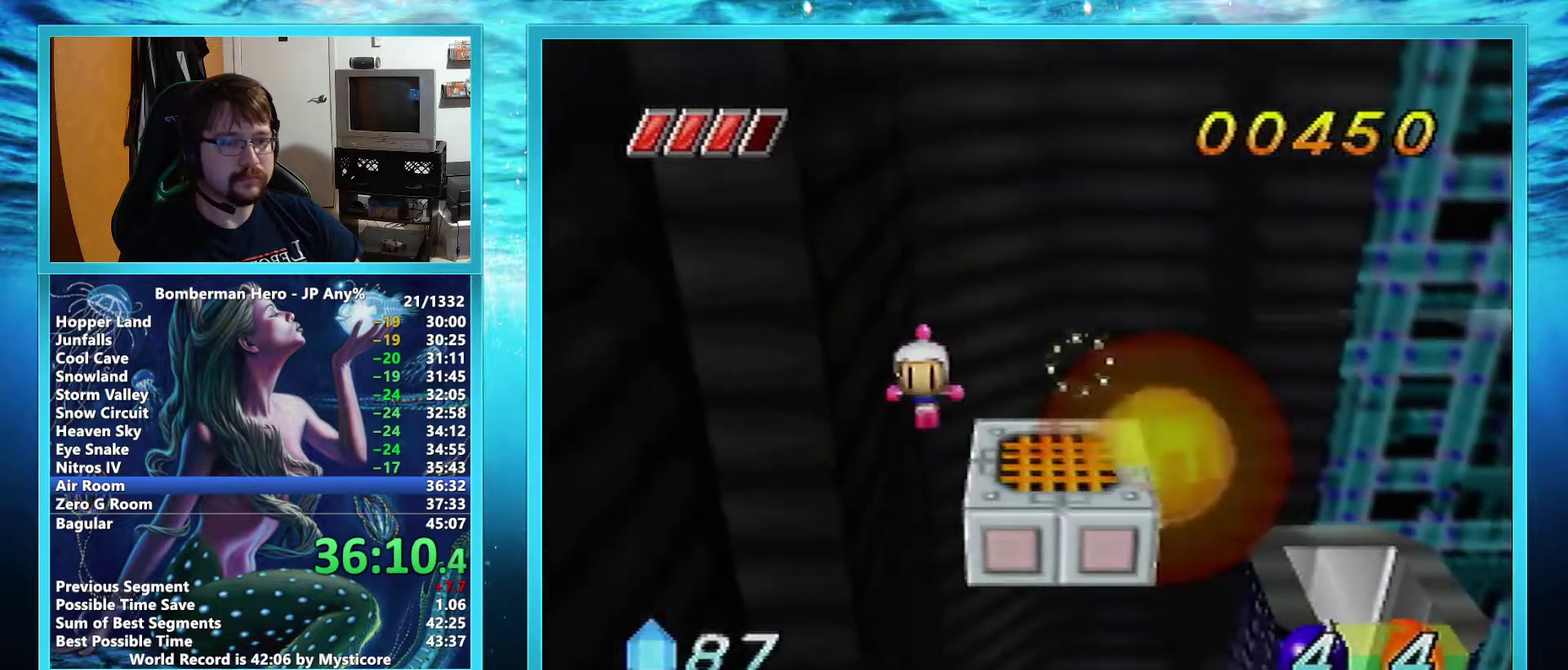
{"buttons": [], "left_stick": "down", "events": [[134, "R1", "up"]]}
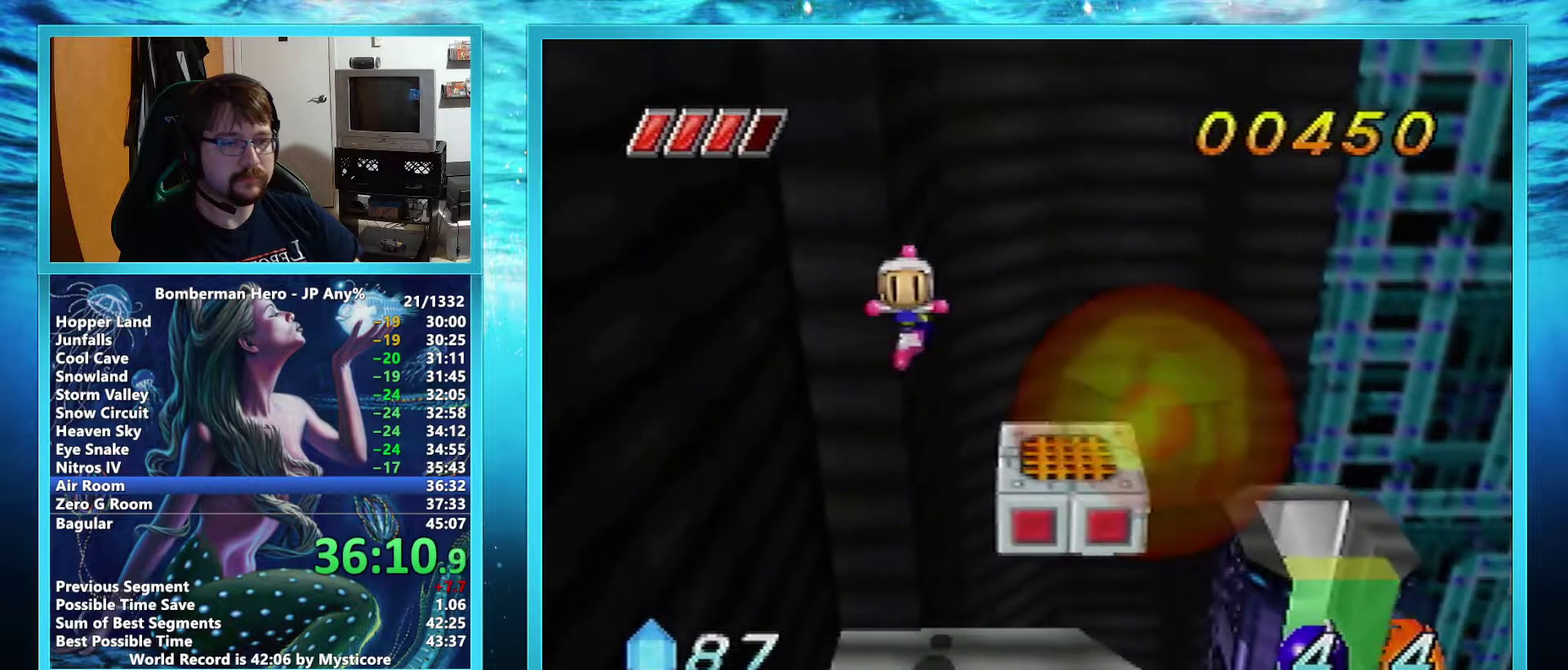
{"buttons": [], "left_stick": "center", "events": [[250, "left_stick", "down-left"], [417, "left_stick", "center"]]}
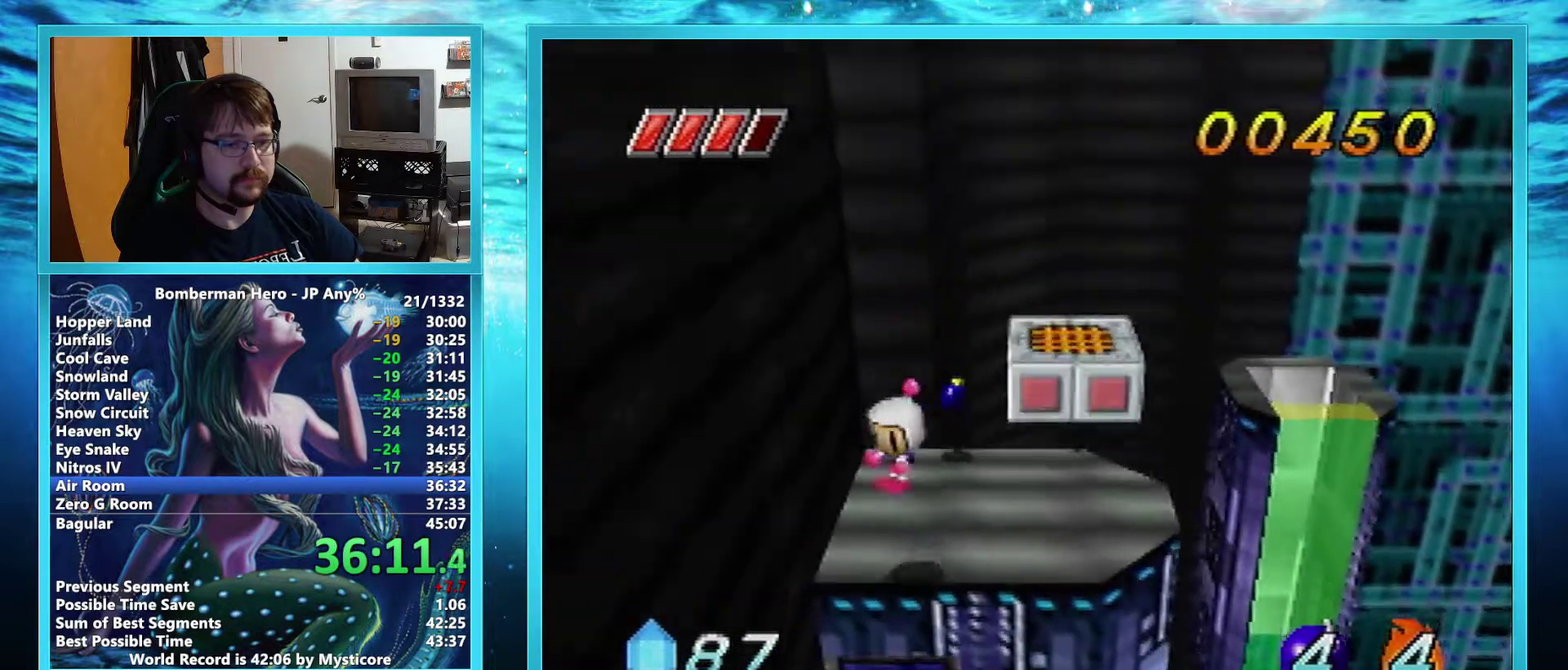
{"buttons": [], "left_stick": "up", "events": [[301, "left_stick", "up"]]}
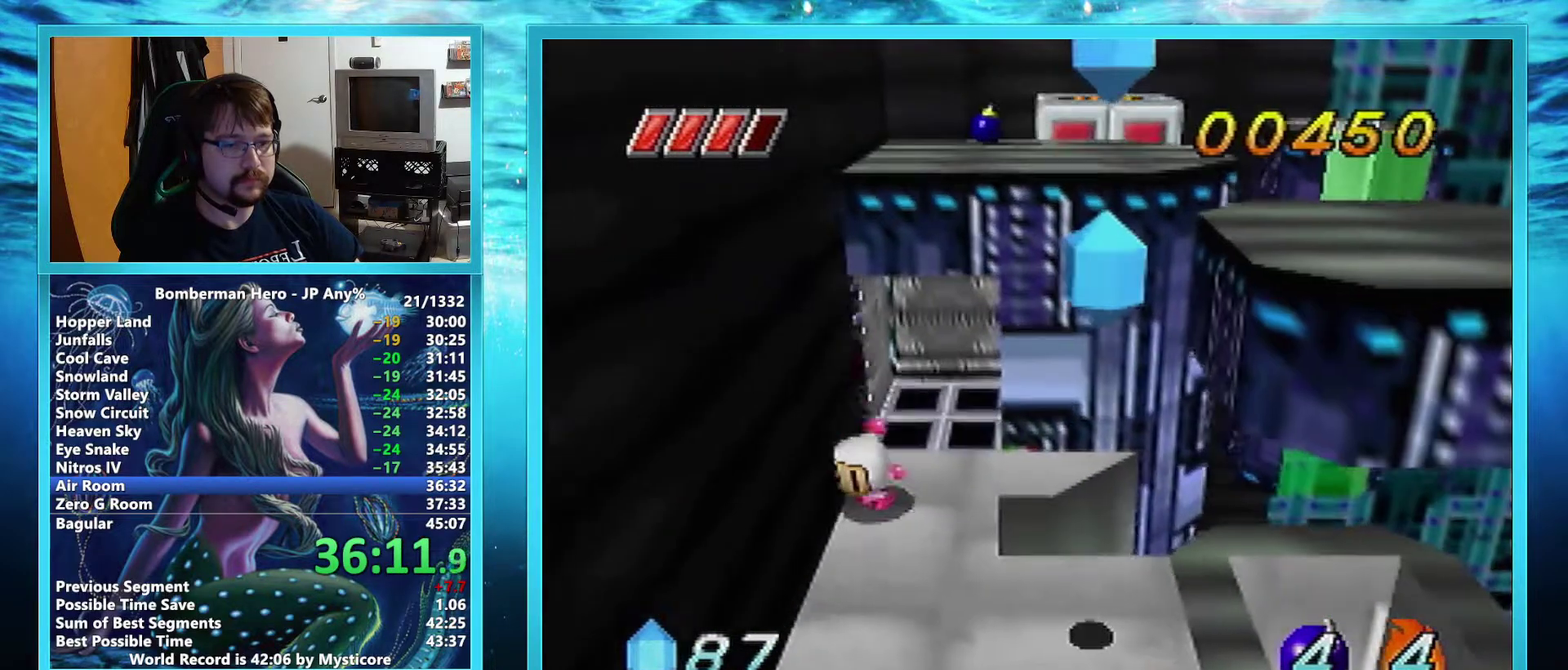
{"buttons": [], "left_stick": "up", "events": []}
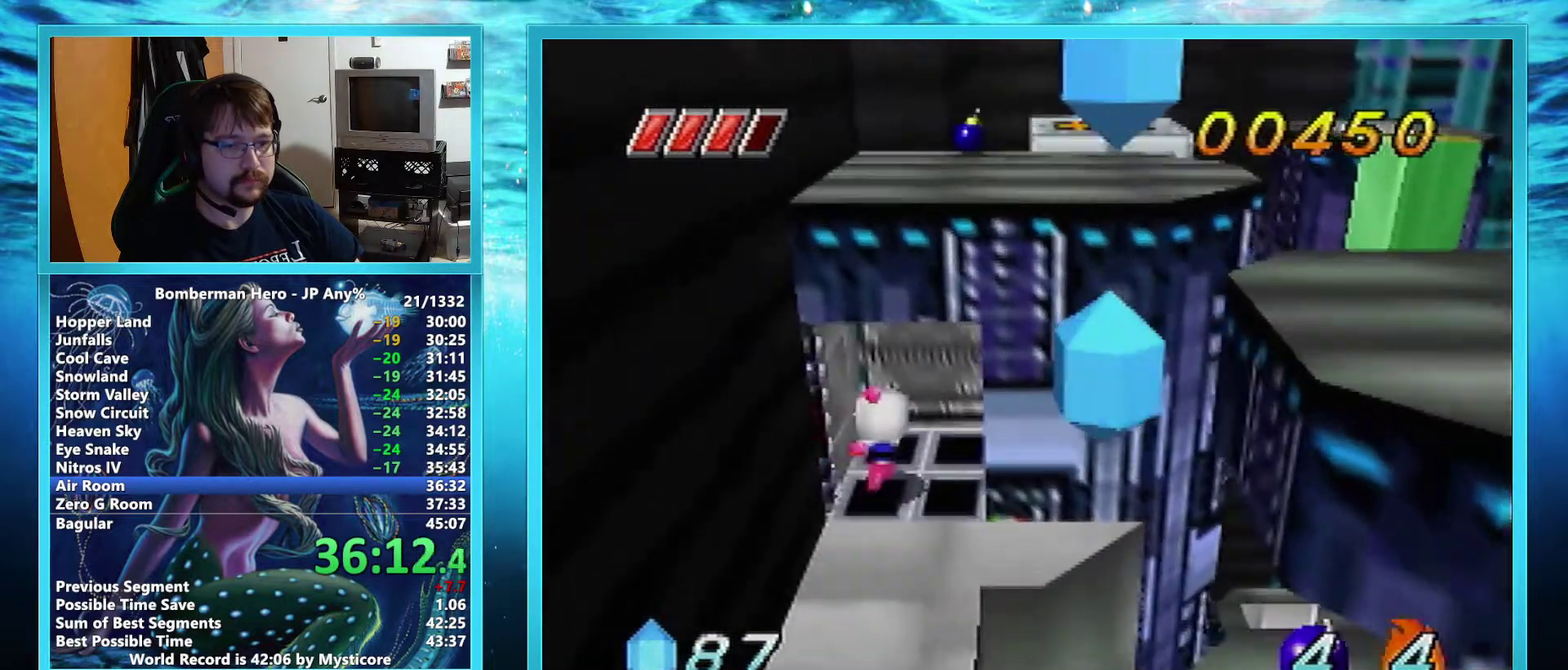
{"buttons": [], "left_stick": "center", "events": [[334, "left_stick", "center"]]}
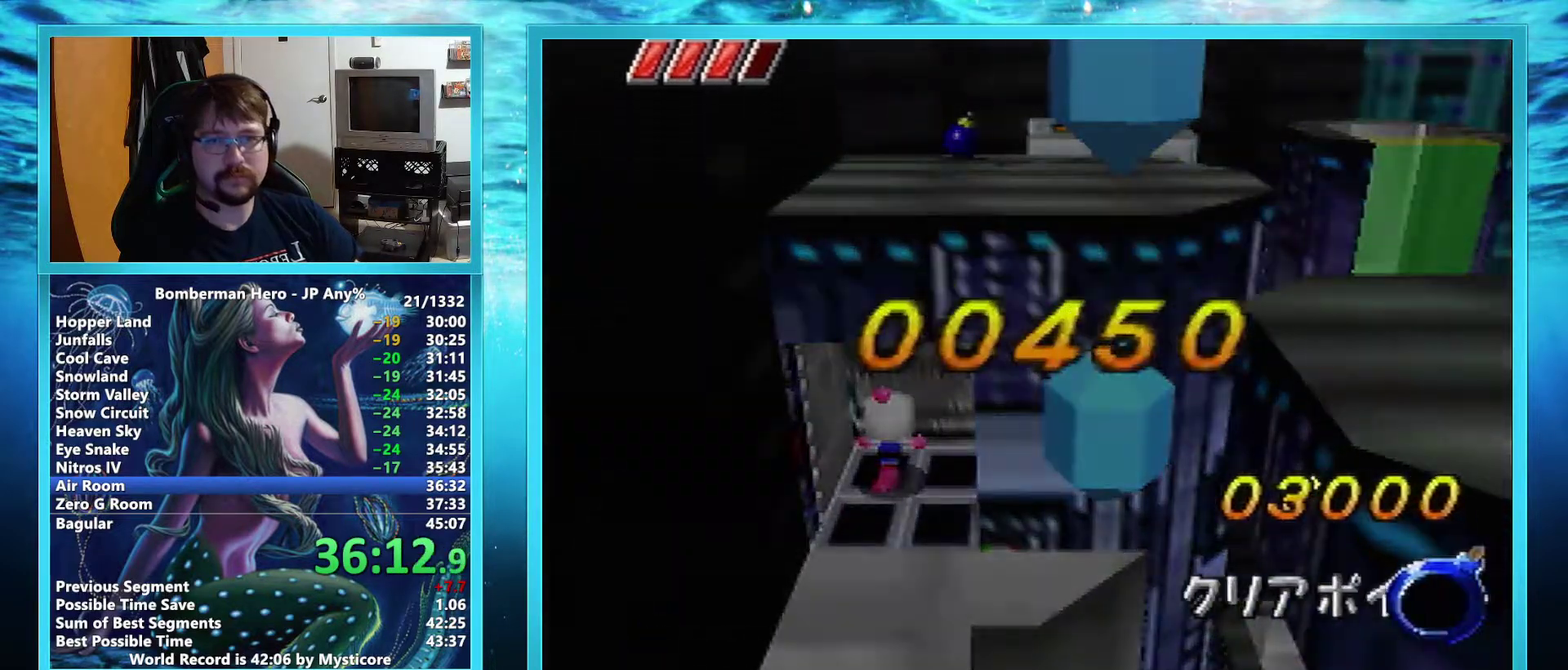
{"buttons": [], "left_stick": "center", "events": []}
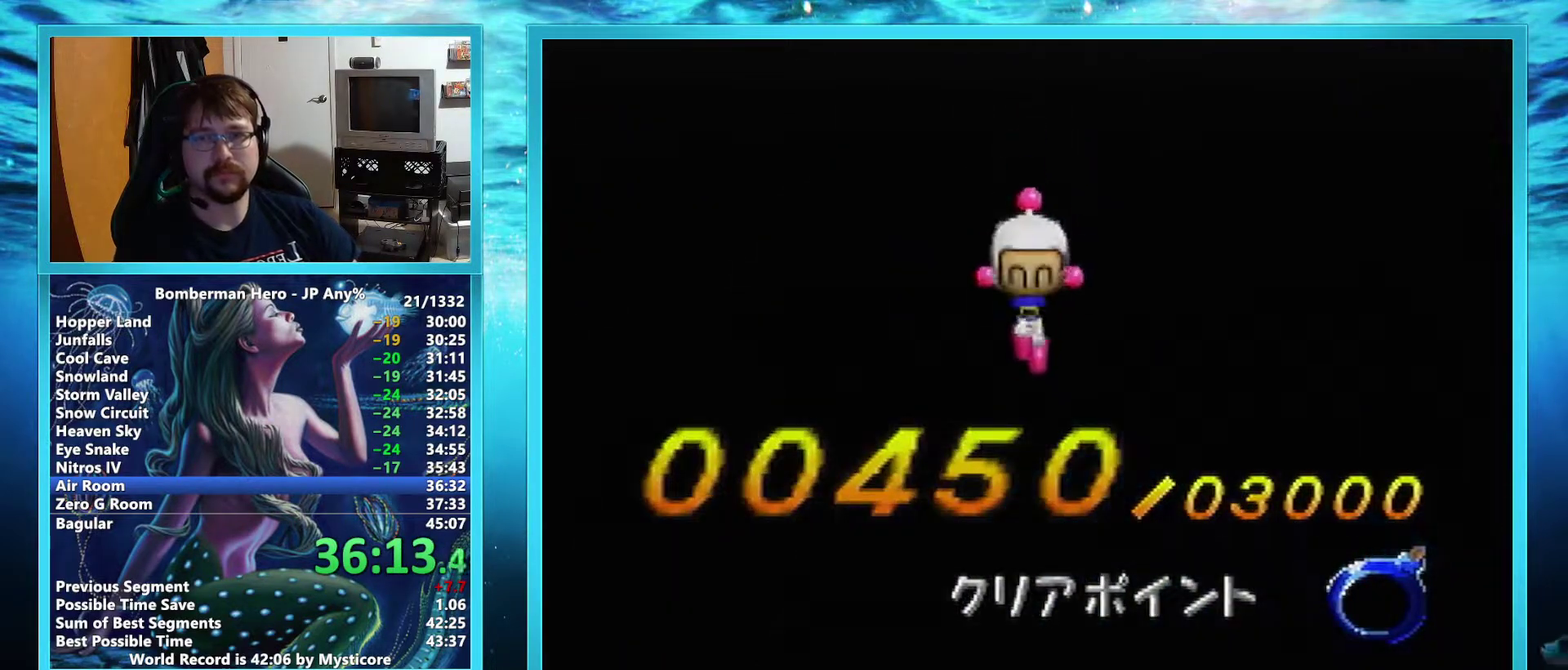
{"buttons": [], "left_stick": "center", "events": []}